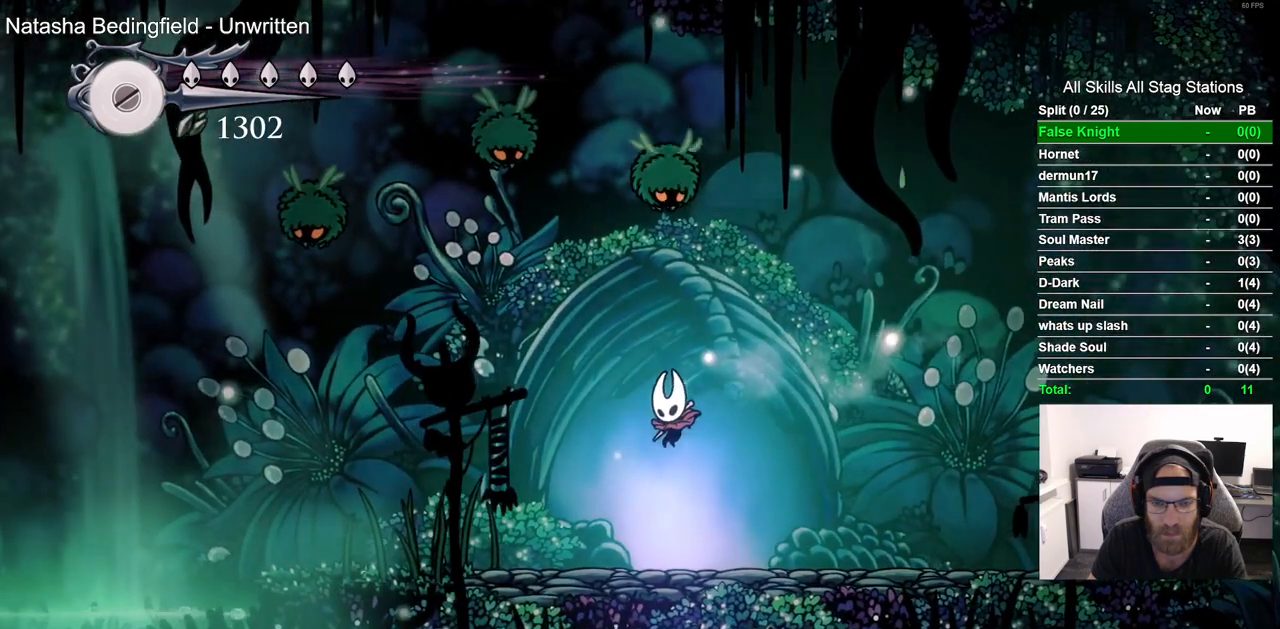
Gameplay with a controller (PlayStation layout); each line is a JSON object with the inputs held at the frame after it (dt_ms = milliseconds from this image to that frame). "events" lists button and stick changes between this image and that frame as [ms after this image, input, new state], when the widget could be followed in between. Not read: R1.
{"dt_ms": 500, "buttons": [], "left_stick": "center", "right_stick": "center", "events": [[50, "DPAD_RIGHT", "up"], [217, "DPAD_UP", "down"], [333, "DPAD_UP", "up"]]}
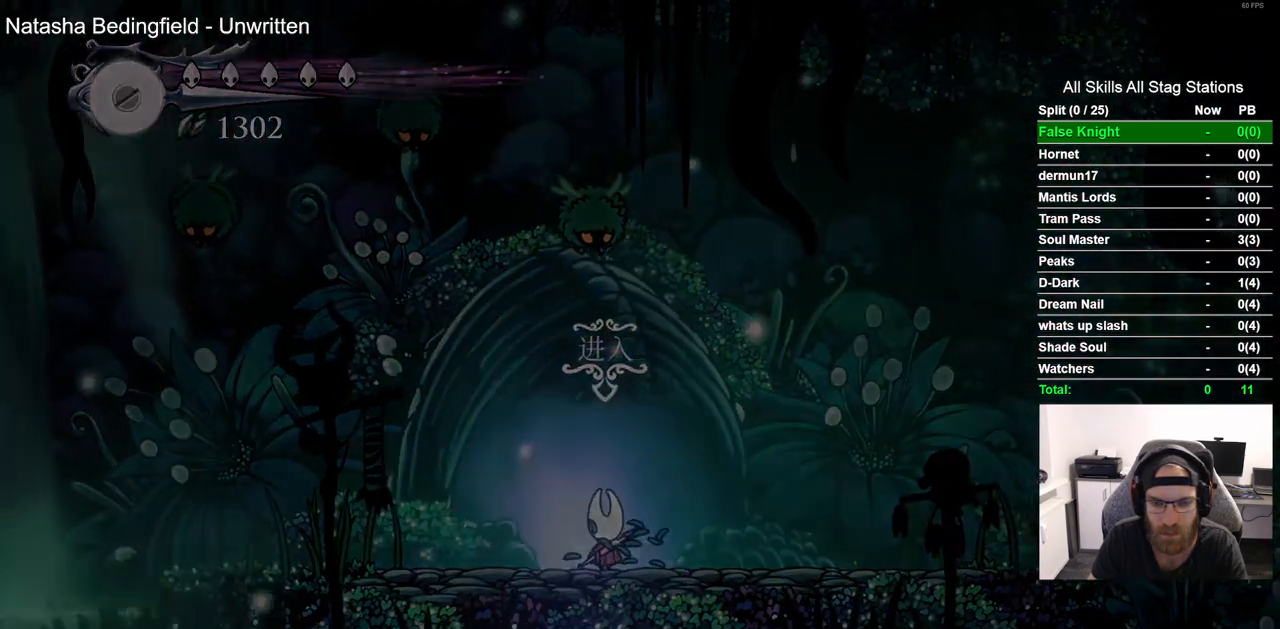
{"dt_ms": 500, "buttons": ["DPAD_RIGHT"], "left_stick": "center", "right_stick": "center", "events": [[317, "CROSS", "down"], [450, "CROSS", "up"], [500, "DPAD_RIGHT", "down"]]}
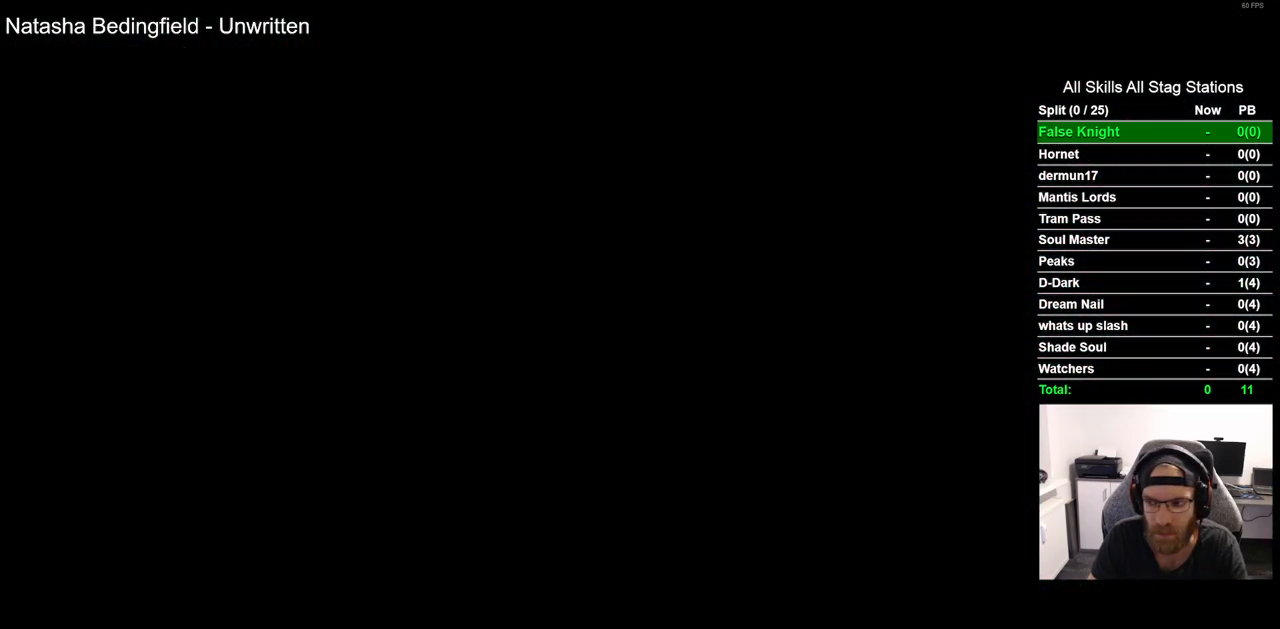
{"dt_ms": 500, "buttons": ["CROSS", "DPAD_RIGHT"], "left_stick": "center", "right_stick": "center", "events": [[67, "CROSS", "down"], [183, "CROSS", "up"], [267, "CROSS", "down"], [400, "CROSS", "up"], [500, "CROSS", "down"]]}
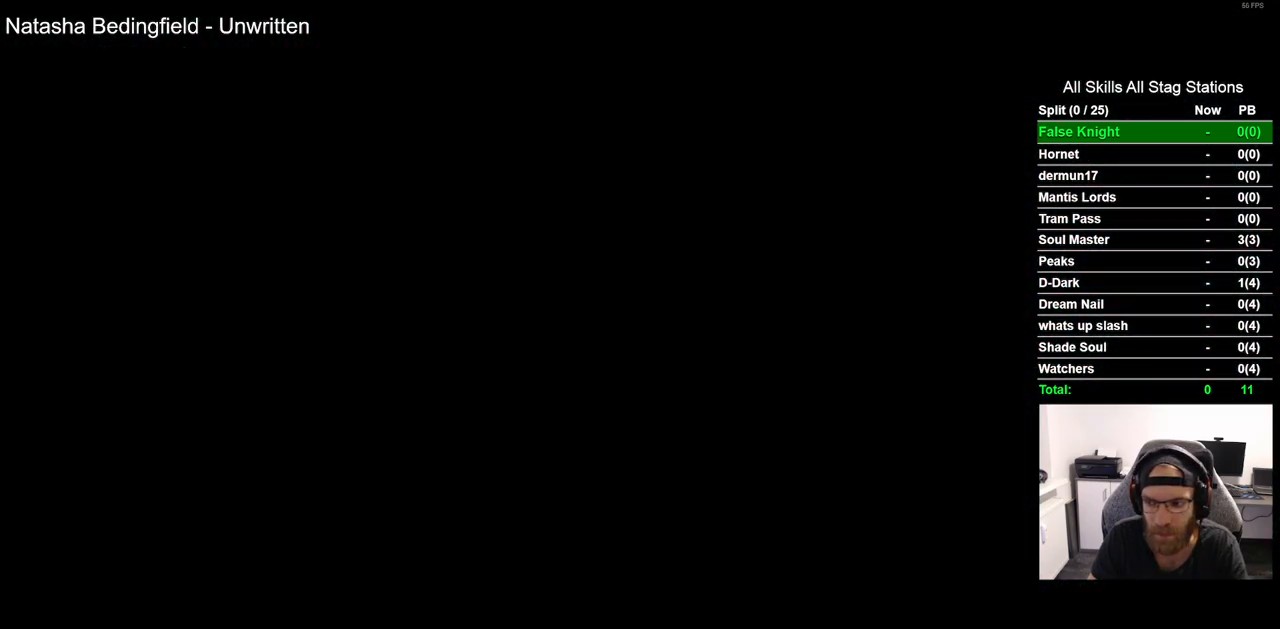
{"dt_ms": 500, "buttons": ["DPAD_RIGHT"], "left_stick": "center", "right_stick": "center", "events": [[133, "CROSS", "up"]]}
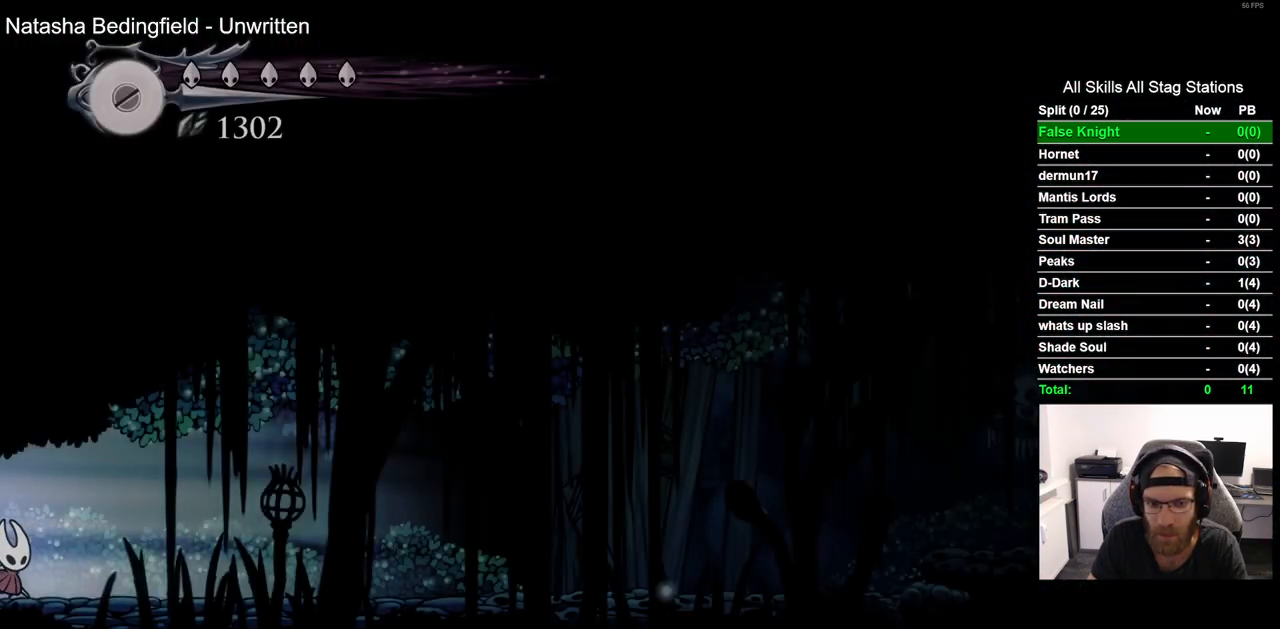
{"dt_ms": 1000, "buttons": ["R2", "DPAD_RIGHT"], "left_stick": "center", "right_stick": "center", "events": [[317, "R2", "down"], [517, "R2", "up"], [867, "R2", "down"]]}
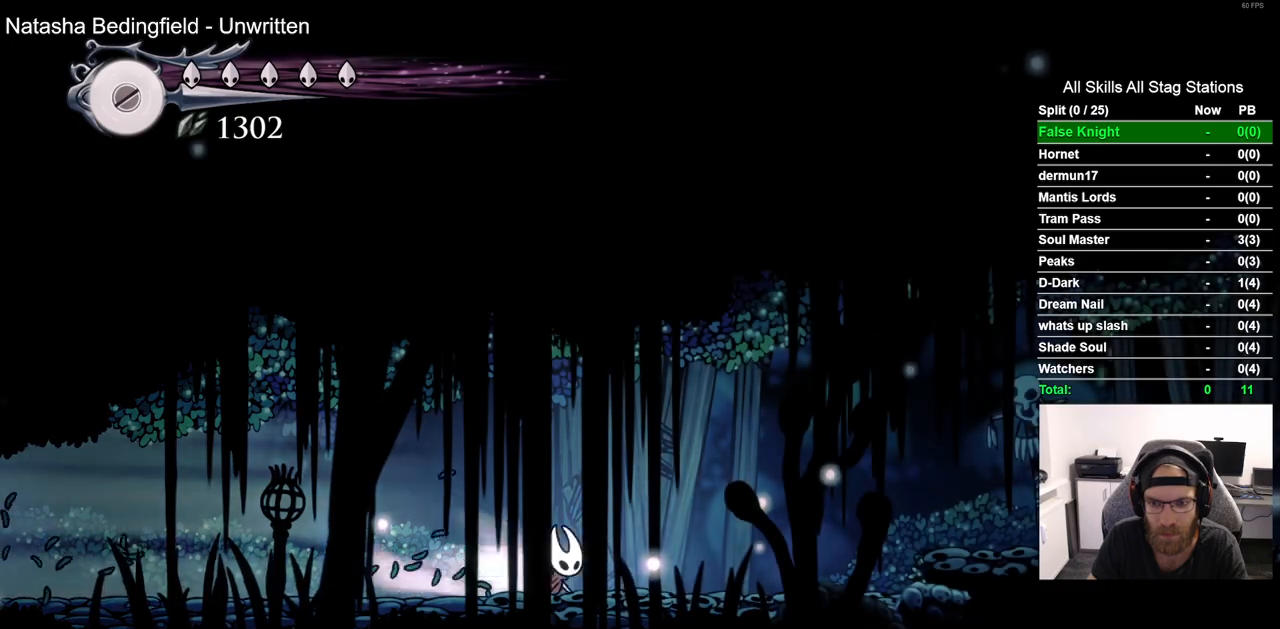
{"dt_ms": 500, "buttons": ["R2", "DPAD_RIGHT"], "left_stick": "center", "right_stick": "center", "events": [[100, "R2", "up"], [217, "CROSS", "down"], [367, "CROSS", "up"], [433, "R2", "down"]]}
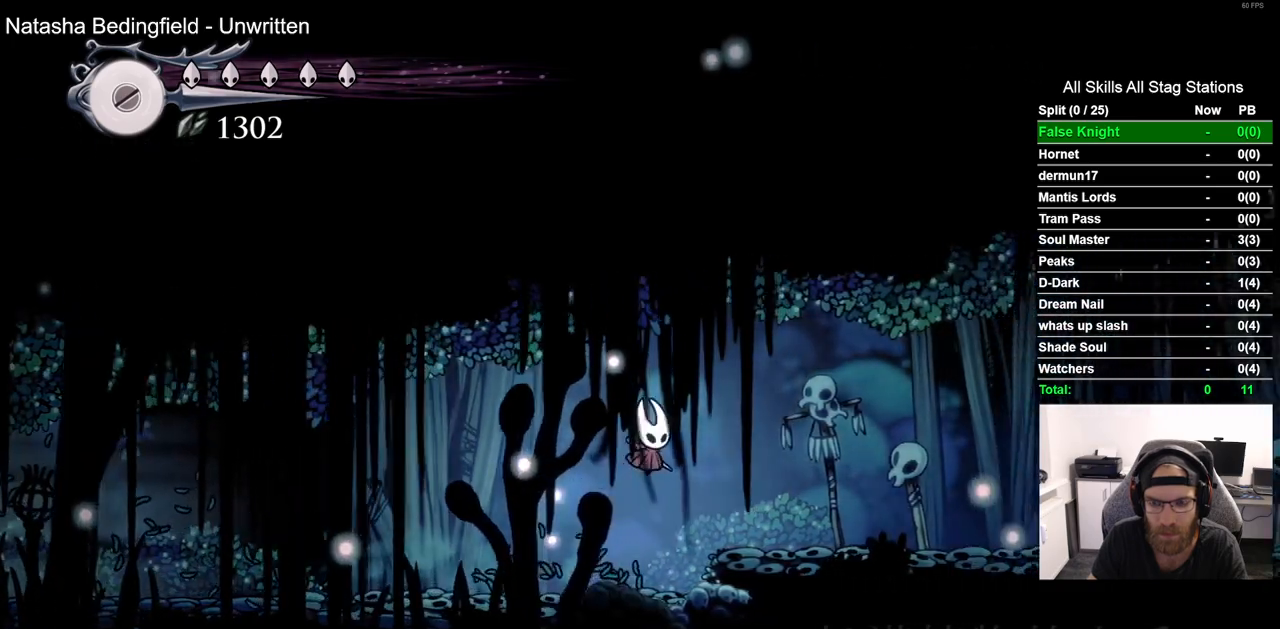
{"dt_ms": 500, "buttons": ["DPAD_RIGHT"], "left_stick": "center", "right_stick": "center", "events": [[150, "R2", "up"]]}
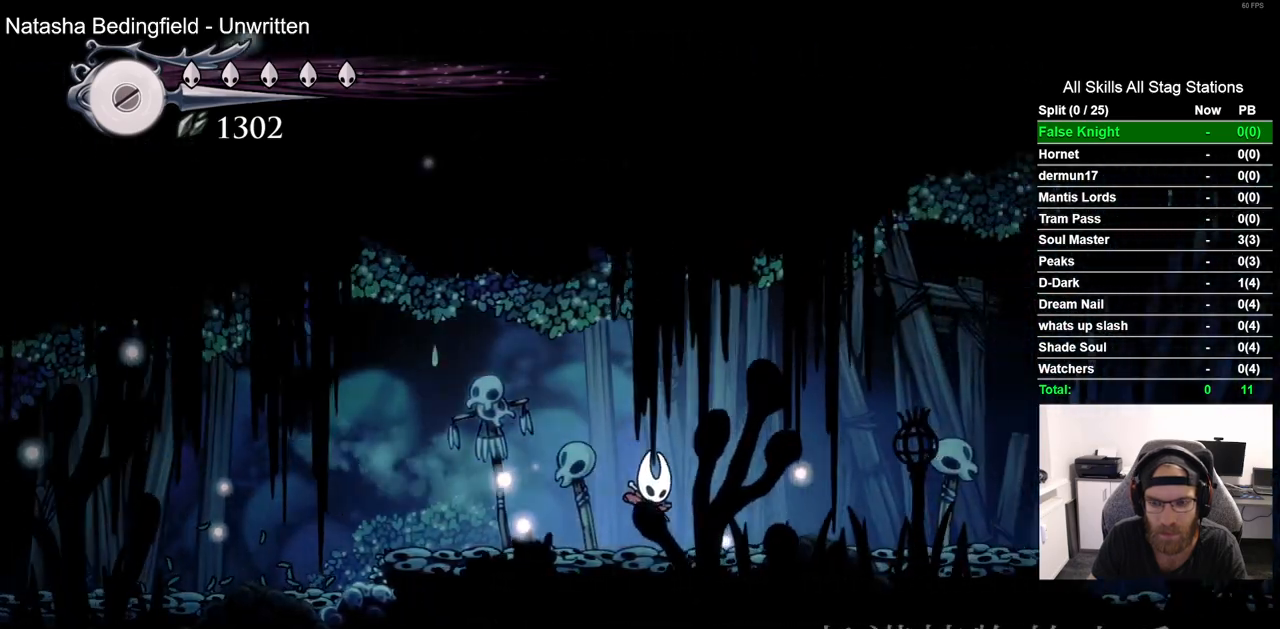
{"dt_ms": 500, "buttons": ["DPAD_RIGHT"], "left_stick": "center", "right_stick": "center", "events": [[50, "R2", "down"], [250, "R2", "up"]]}
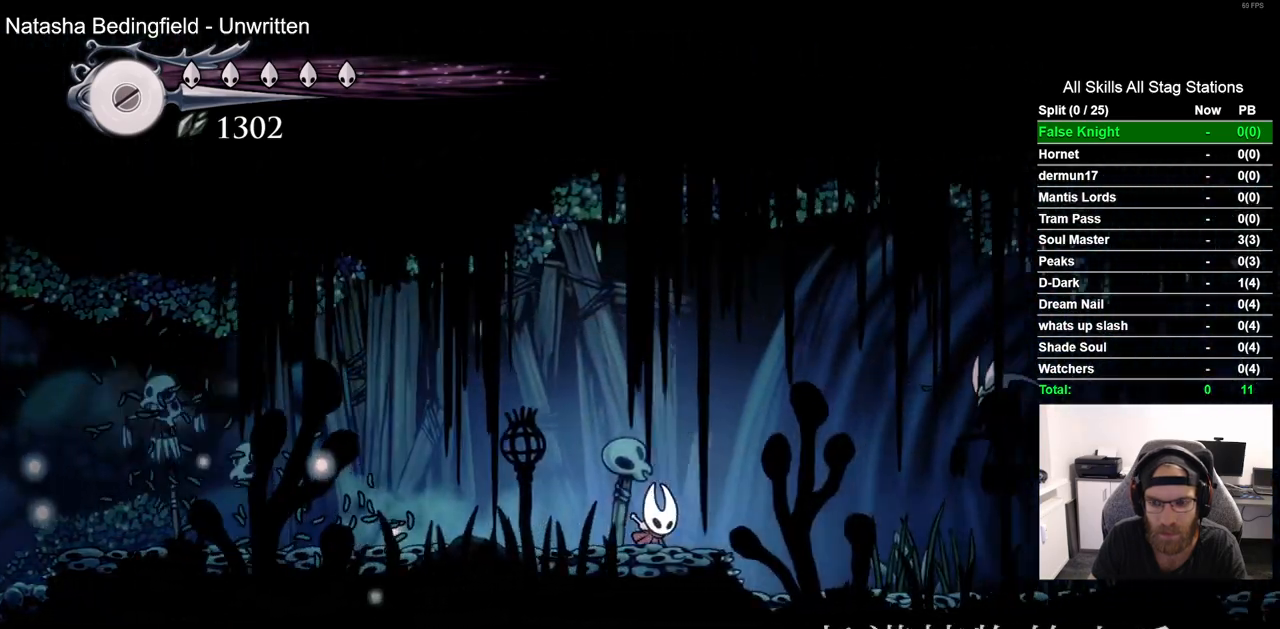
{"dt_ms": 500, "buttons": ["CROSS"], "left_stick": "center", "right_stick": "center", "events": [[333, "CROSS", "down"], [383, "DPAD_RIGHT", "up"]]}
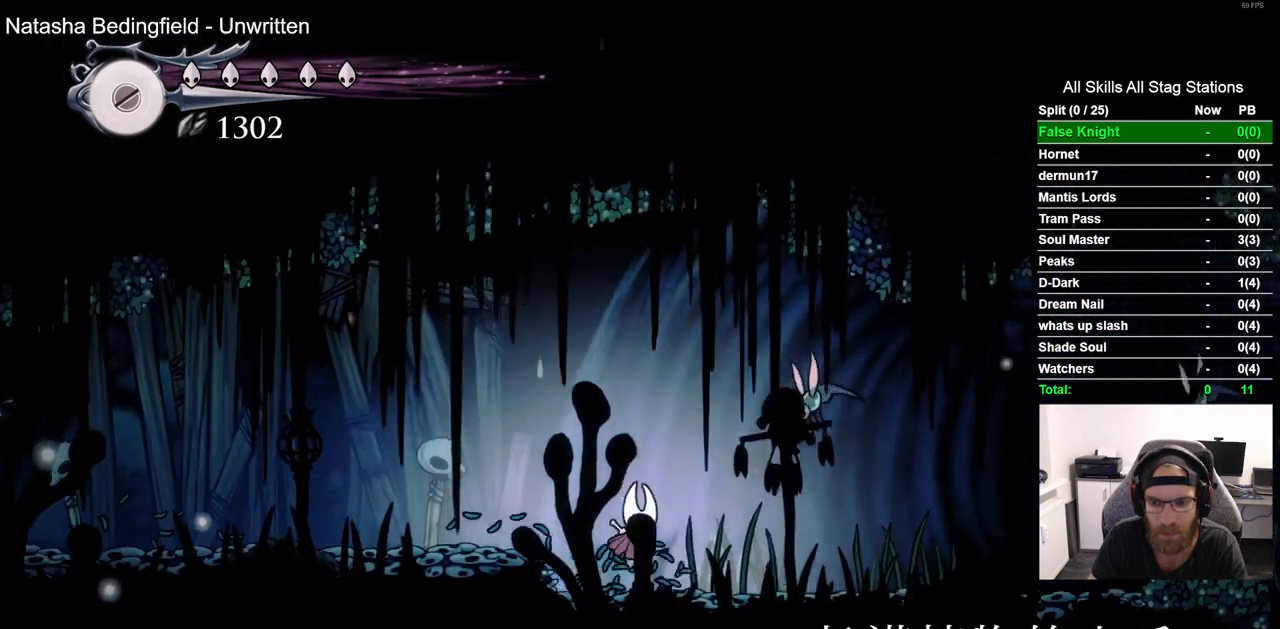
{"dt_ms": 500, "buttons": [], "left_stick": "center", "right_stick": "center", "events": [[100, "CROSS", "up"]]}
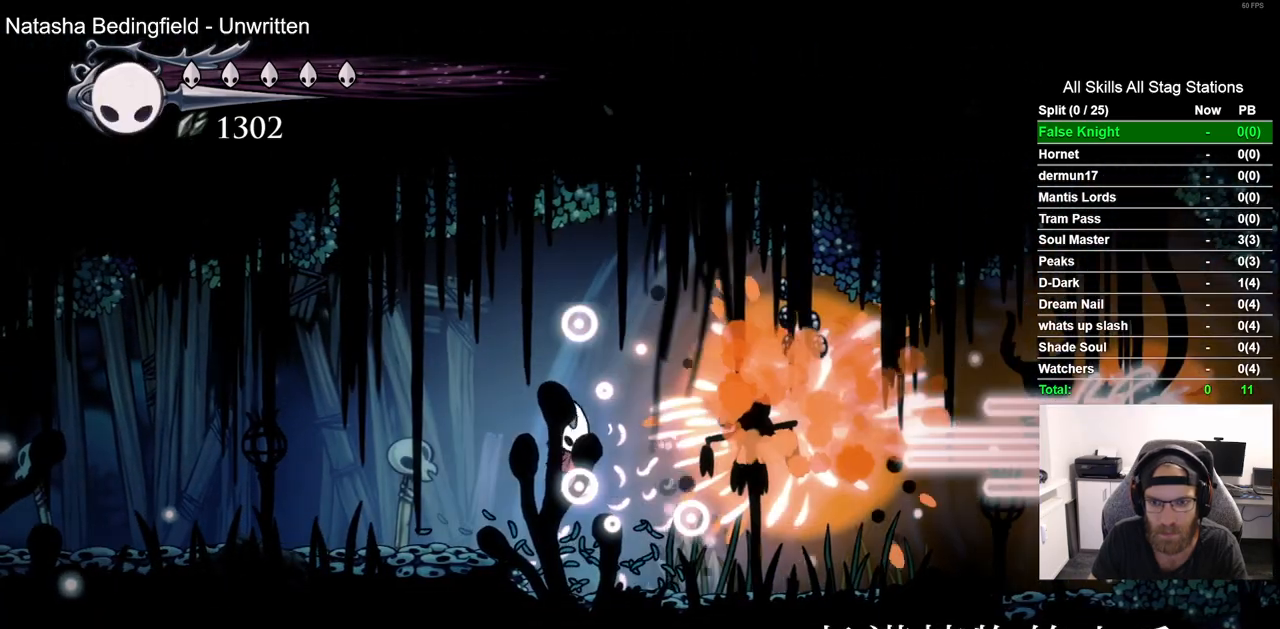
{"dt_ms": 500, "buttons": ["R2", "DPAD_RIGHT"], "left_stick": "center", "right_stick": "center", "events": [[133, "DPAD_RIGHT", "down"], [433, "R2", "down"]]}
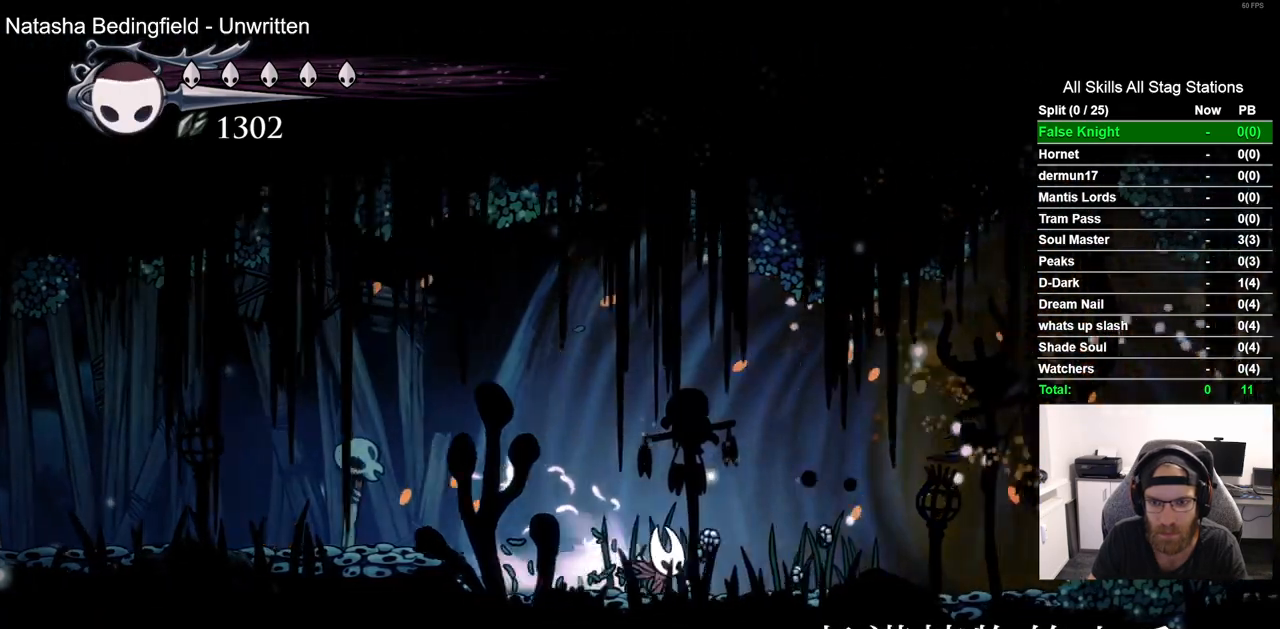
{"dt_ms": 1000, "buttons": ["DPAD_RIGHT"], "left_stick": "center", "right_stick": "center", "events": [[133, "R2", "up"], [483, "R2", "down"], [700, "R2", "up"]]}
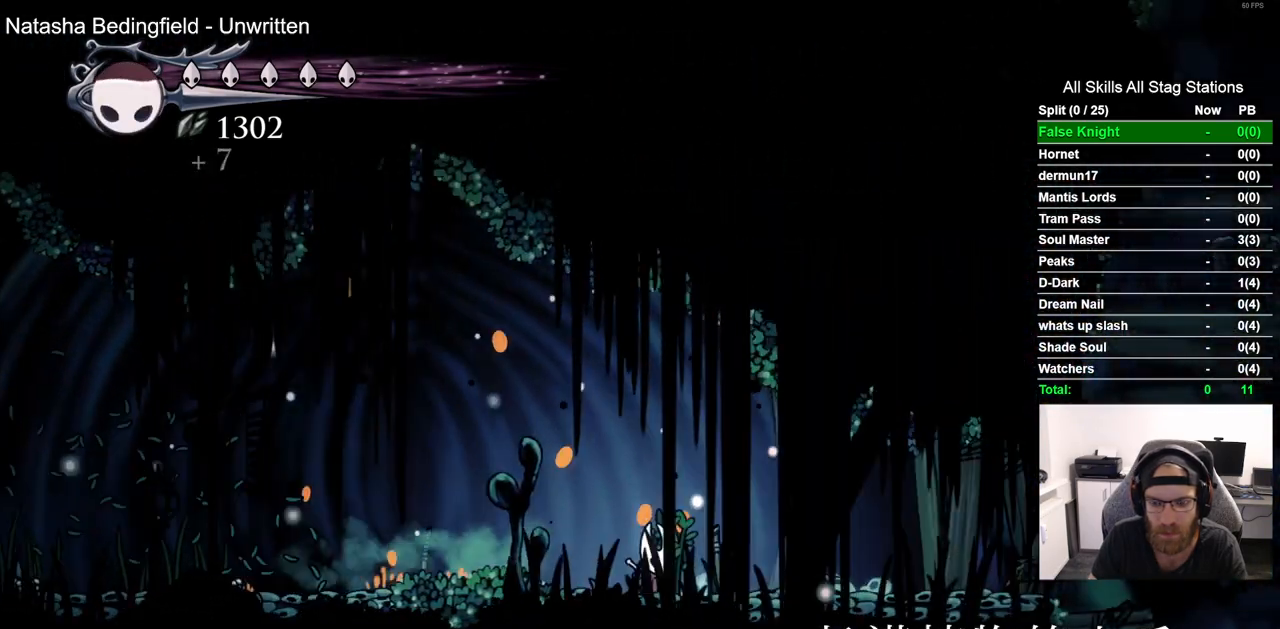
{"dt_ms": 500, "buttons": ["DPAD_RIGHT"], "left_stick": "center", "right_stick": "center", "events": [[83, "R2", "down"], [267, "R2", "up"]]}
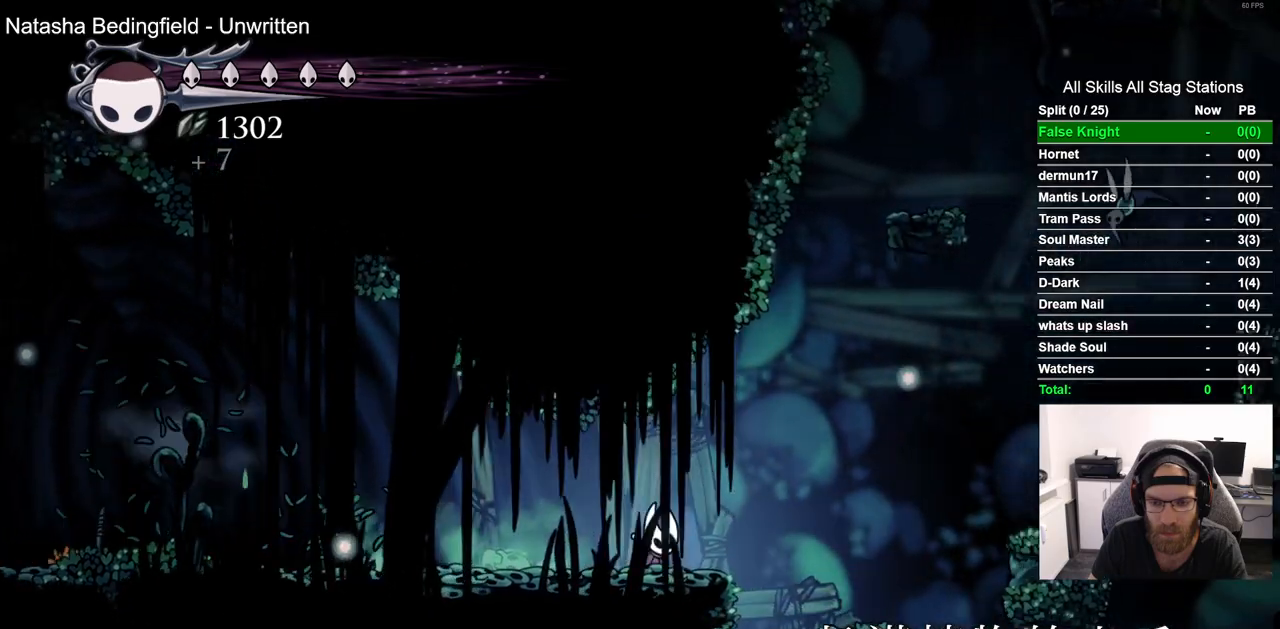
{"dt_ms": 500, "buttons": ["CROSS", "DPAD_RIGHT"], "left_stick": "center", "right_stick": "center", "events": [[83, "CROSS", "down"]]}
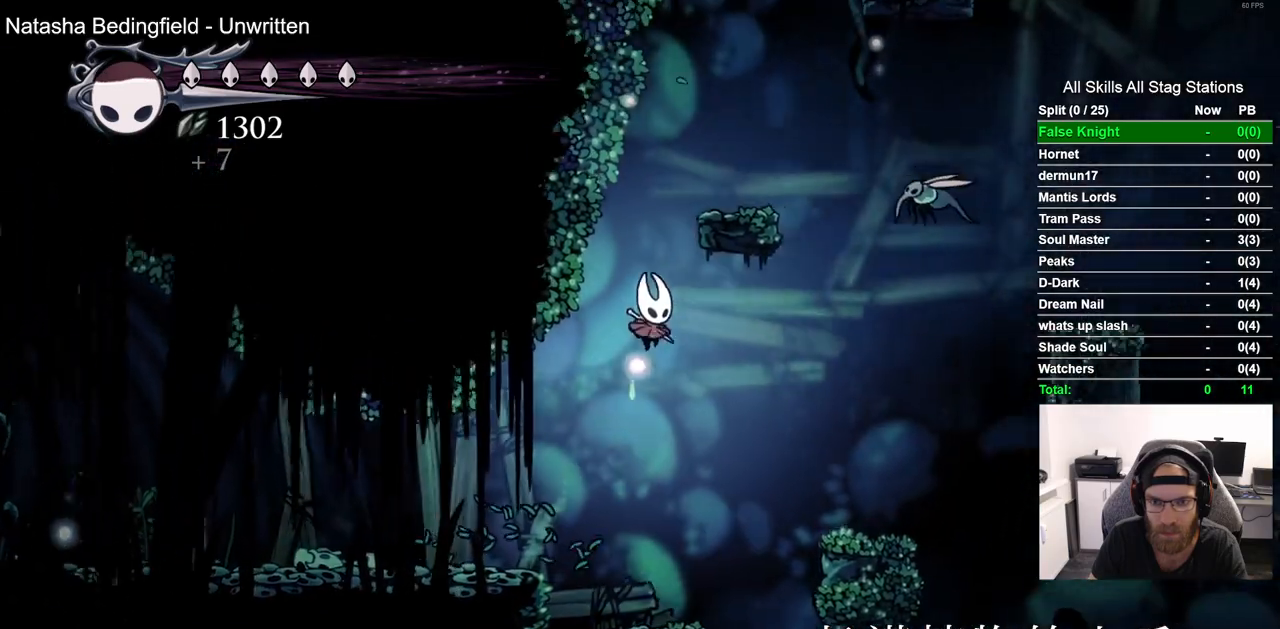
{"dt_ms": 500, "buttons": ["DPAD_RIGHT"], "left_stick": "center", "right_stick": "center", "events": [[83, "CROSS", "up"]]}
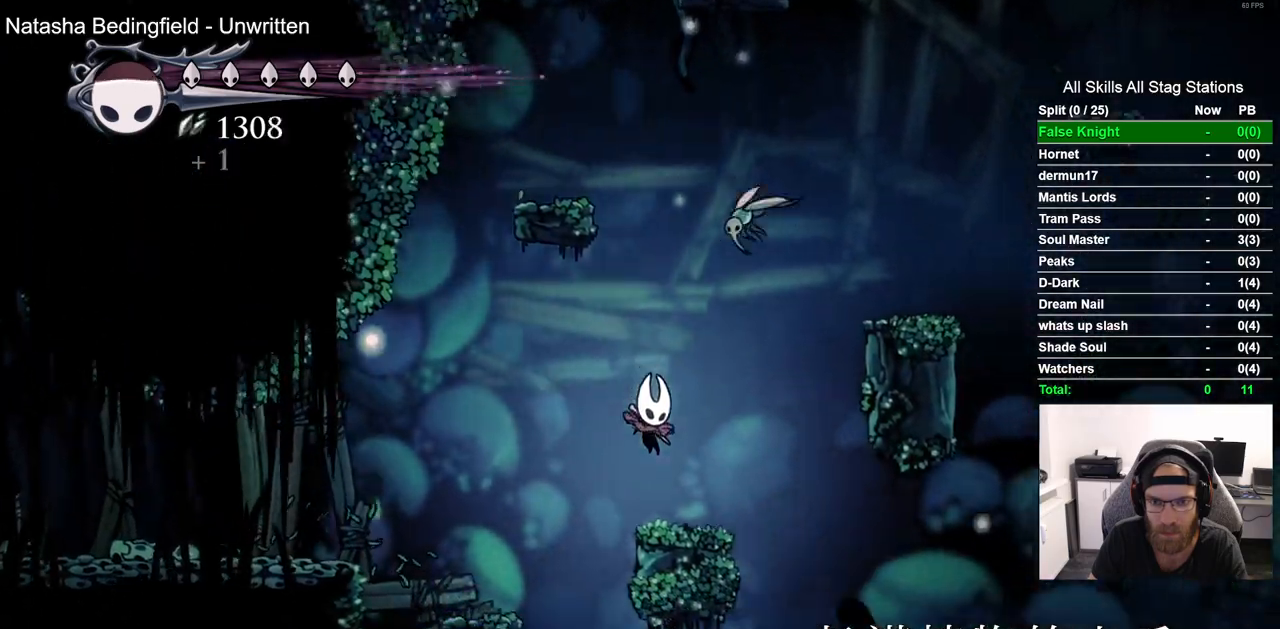
{"dt_ms": 500, "buttons": ["DPAD_LEFT"], "left_stick": "center", "right_stick": "center", "events": [[67, "CROSS", "down"], [133, "DPAD_UP", "down"], [217, "SQUARE", "down"], [233, "DPAD_RIGHT", "up"], [300, "CROSS", "up"], [317, "DPAD_LEFT", "down"], [317, "DPAD_UP", "up"], [367, "SQUARE", "up"]]}
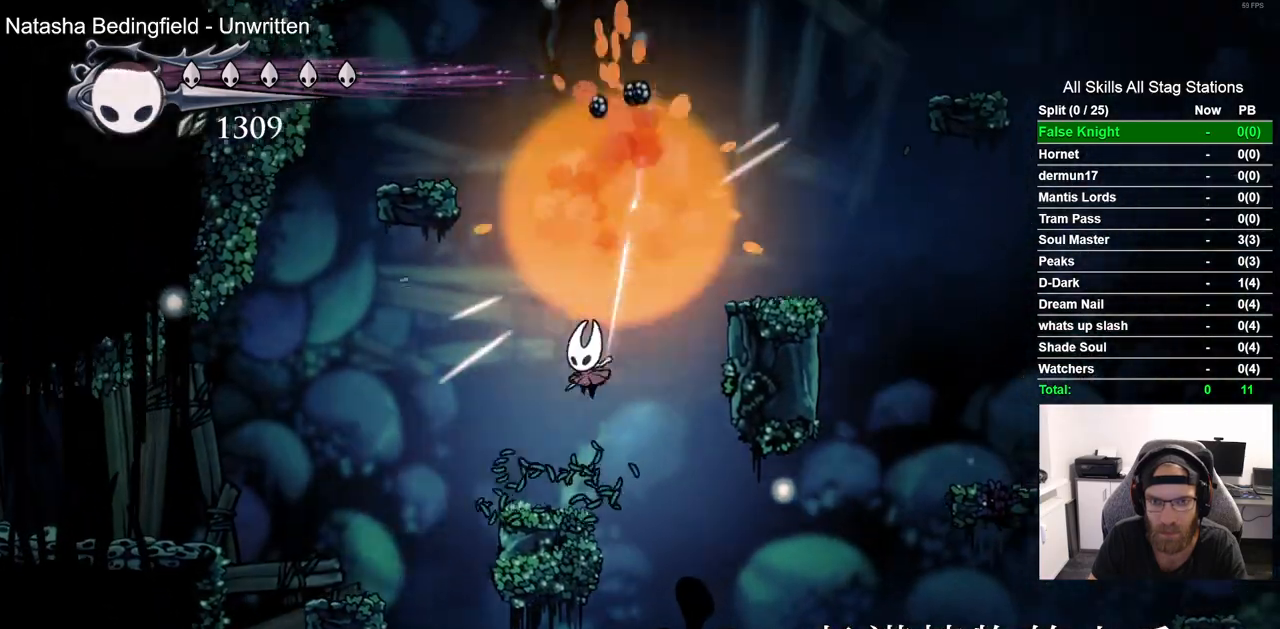
{"dt_ms": 500, "buttons": ["CROSS", "DPAD_RIGHT"], "left_stick": "center", "right_stick": "center", "events": [[33, "DPAD_LEFT", "up"], [200, "DPAD_RIGHT", "down"], [250, "CROSS", "down"]]}
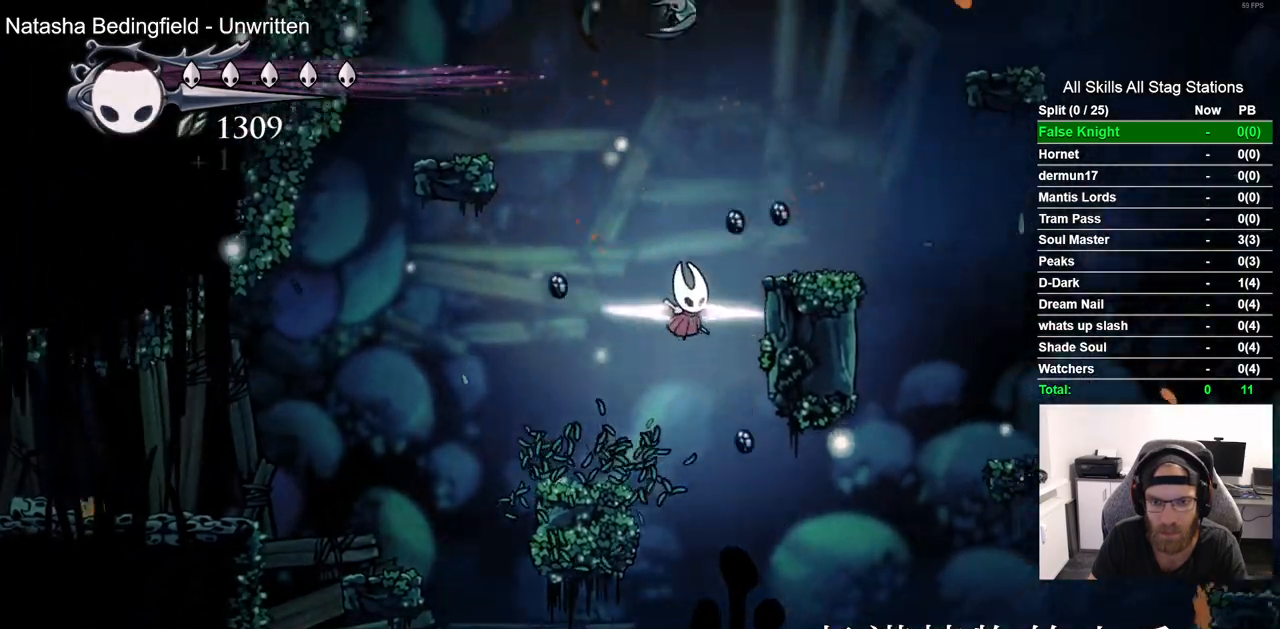
{"dt_ms": 500, "buttons": ["CROSS", "DPAD_RIGHT"], "left_stick": "center", "right_stick": "center", "events": [[150, "CROSS", "up"], [383, "CROSS", "down"]]}
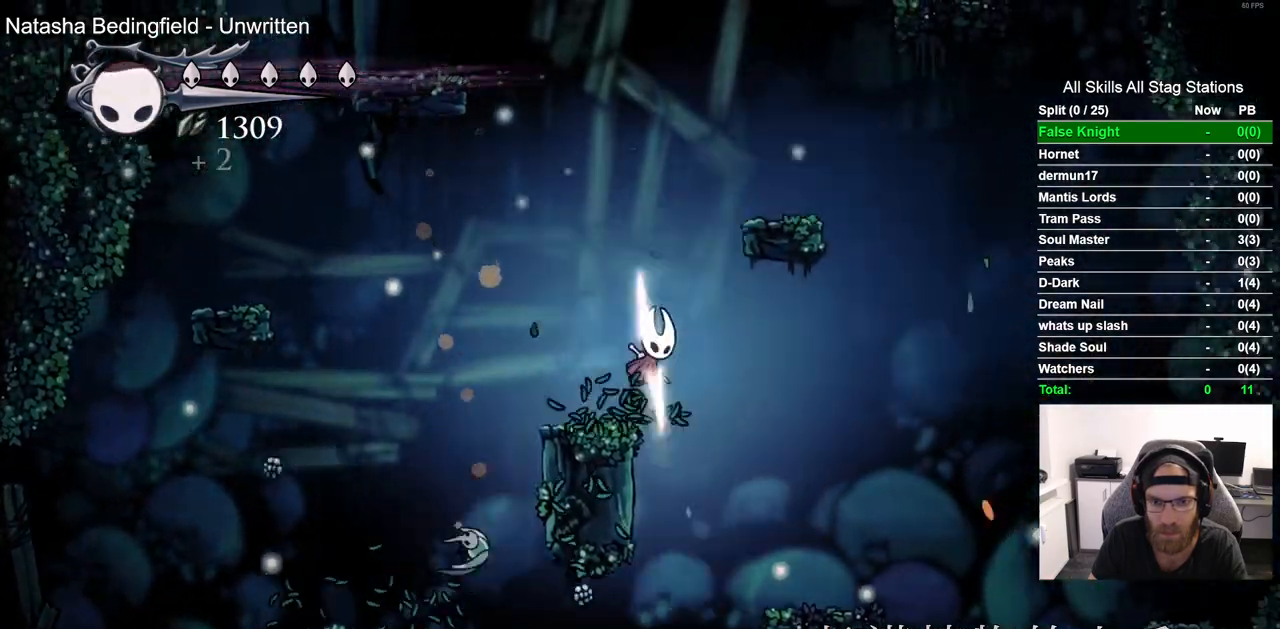
{"dt_ms": 1000, "buttons": [], "left_stick": "center", "right_stick": "center"}
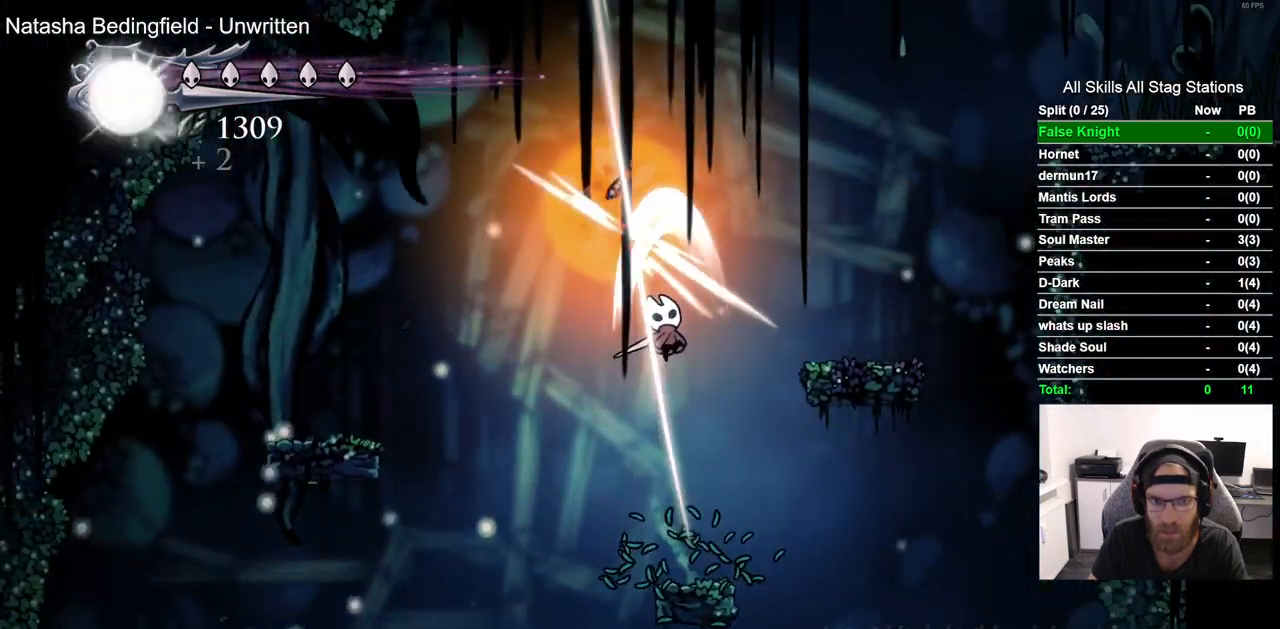
{"dt_ms": 500, "buttons": ["CROSS", "DPAD_RIGHT"], "left_stick": "center", "right_stick": "center", "events": [[417, "DPAD_RIGHT", "down"], [433, "CROSS", "down"]]}
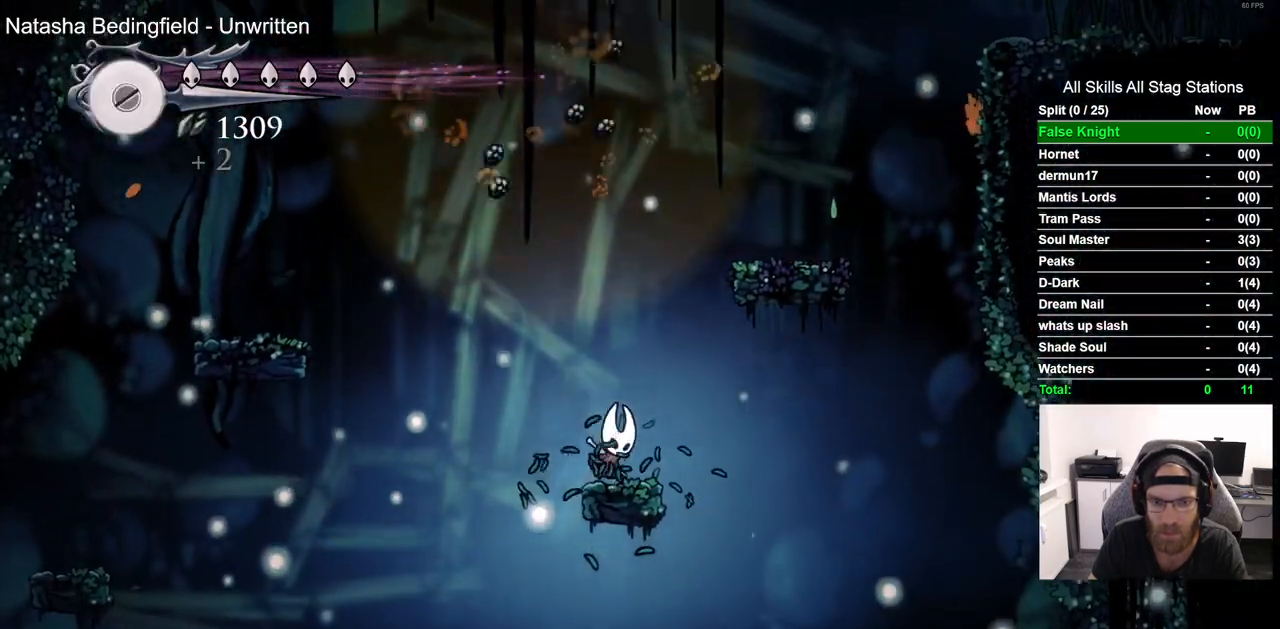
{"dt_ms": 500, "buttons": ["DPAD_RIGHT"], "left_stick": "center", "right_stick": "center", "events": [[333, "CROSS", "up"]]}
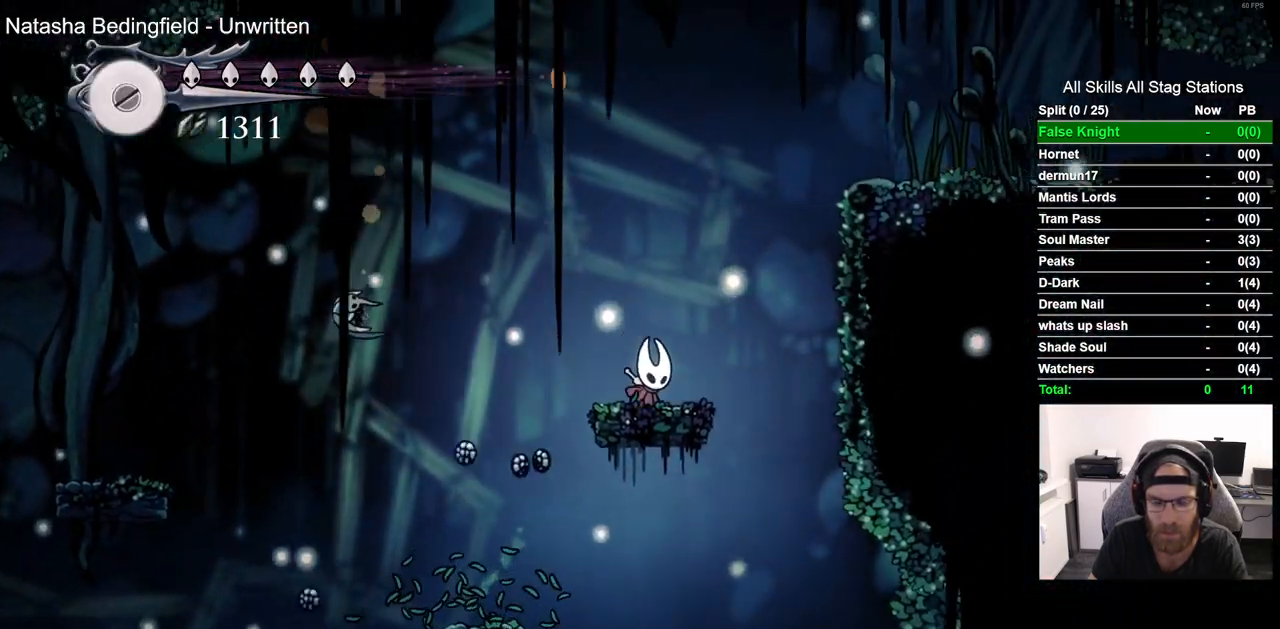
{"dt_ms": 500, "buttons": ["R2", "DPAD_RIGHT"], "left_stick": "center", "right_stick": "center", "events": [[33, "CROSS", "down"], [367, "R2", "down"], [483, "CROSS", "up"]]}
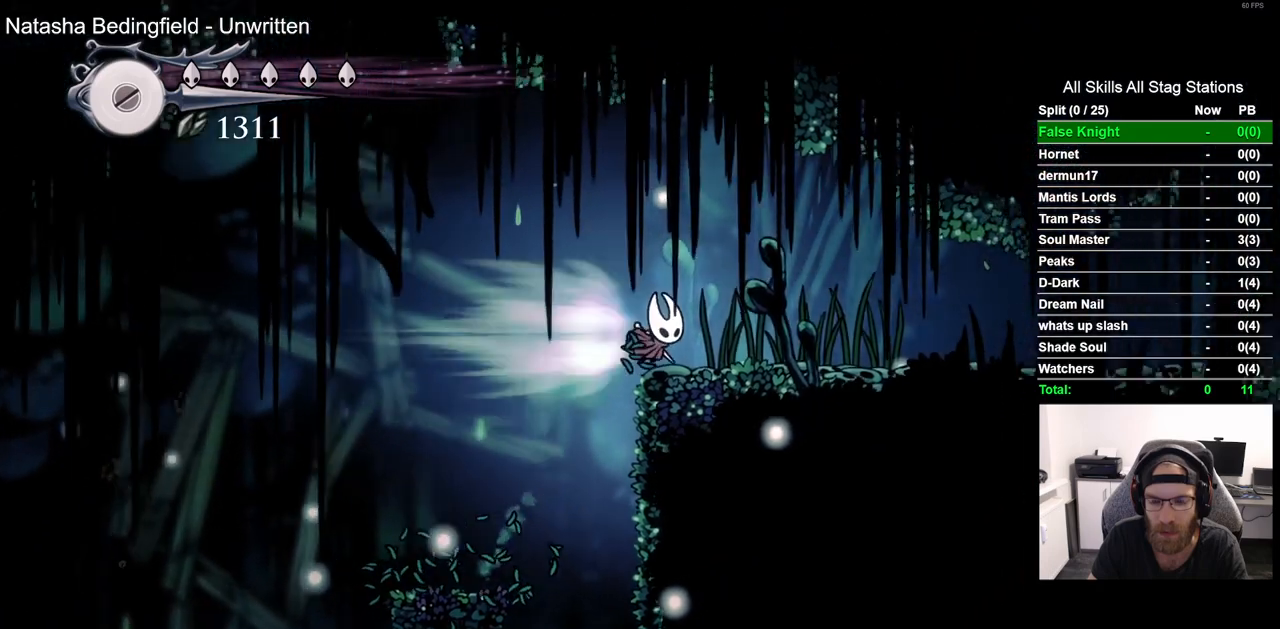
{"dt_ms": 1000, "buttons": [], "left_stick": "center", "right_stick": "center"}